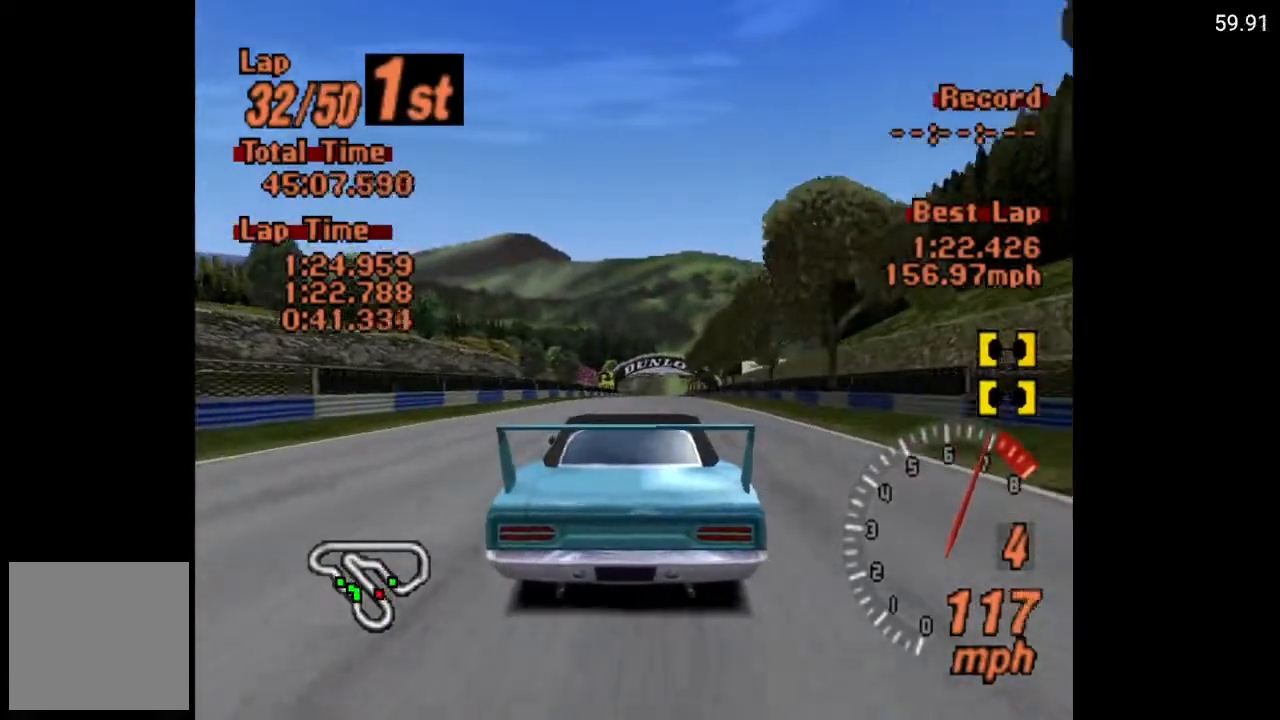
Gameplay with a controller (Xbox layout); each line is a JSON object with the inputs held at the frame after it (dt_ms = milliseconds from this image to that frame). "events" lists button and stick changes between this image and that frame as [ms after this image, input, new state], when the widget could be followed in between.
{"dt_ms": 500, "buttons": ["A"], "left_stick": "center", "right_stick": "center", "events": [[100, "R2", "up"]]}
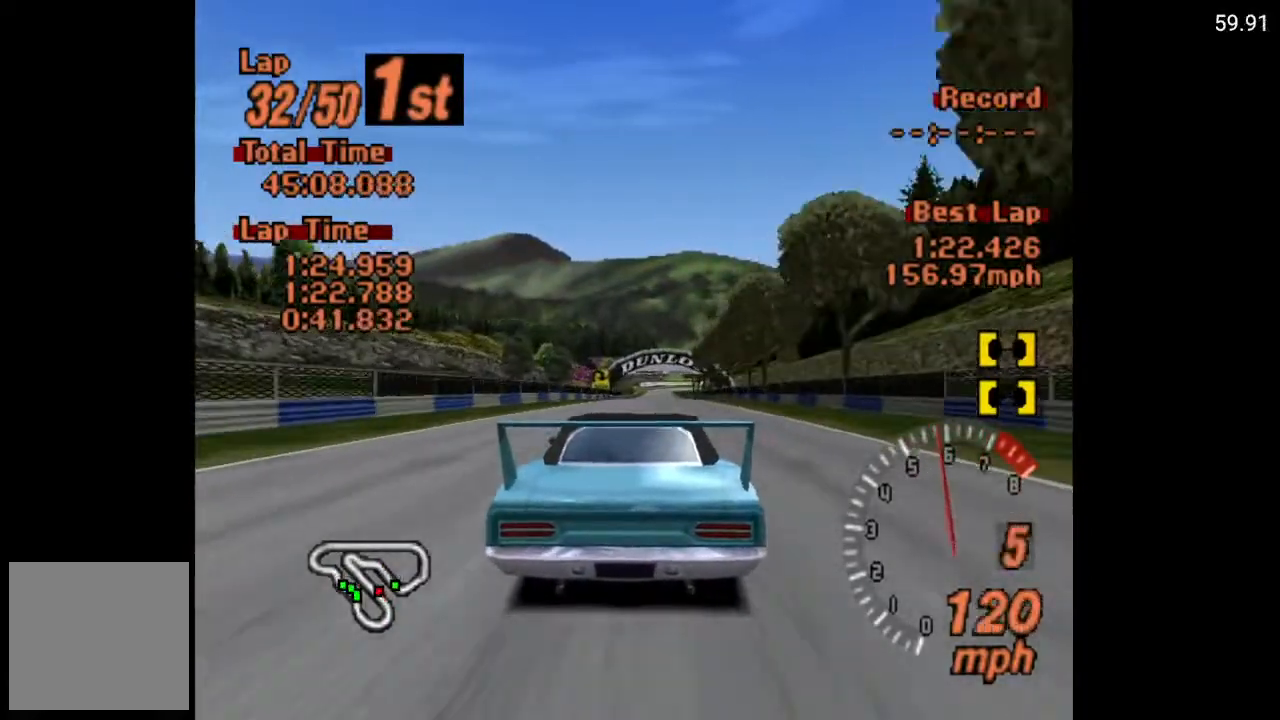
{"dt_ms": 500, "buttons": ["A"], "left_stick": "center", "right_stick": "center", "events": []}
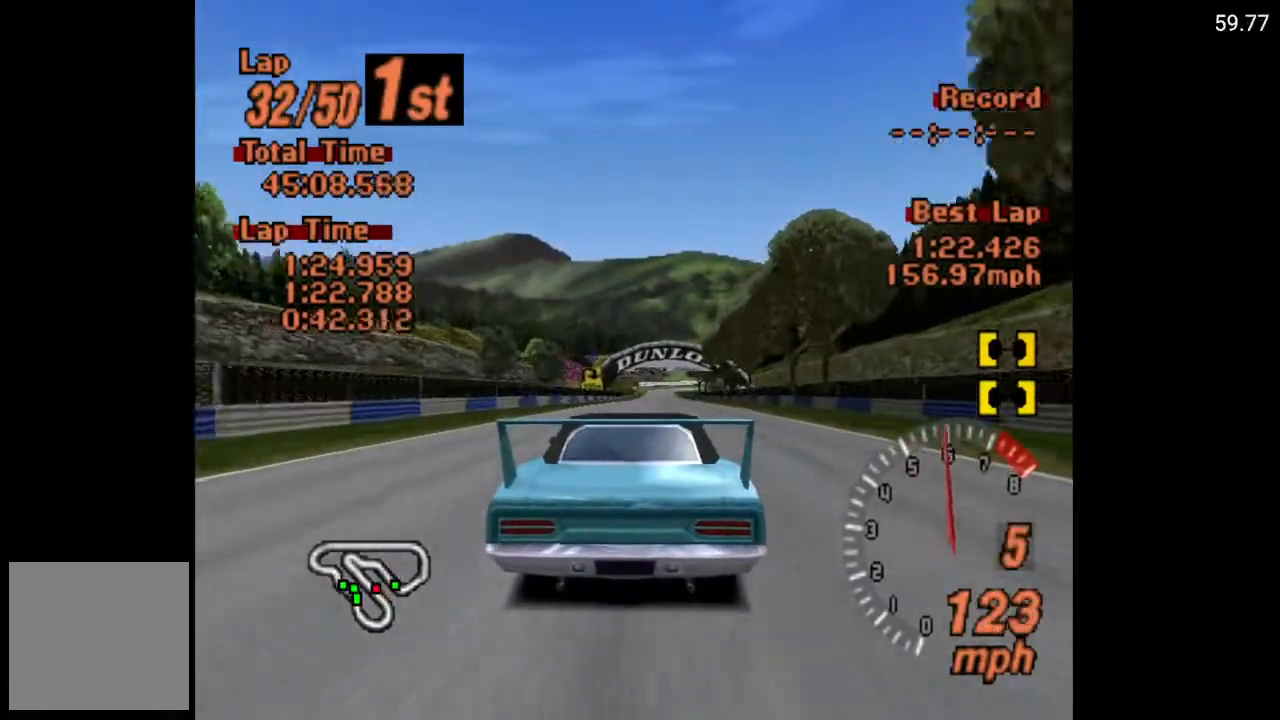
{"dt_ms": 500, "buttons": ["A"], "left_stick": "center", "right_stick": "center", "events": []}
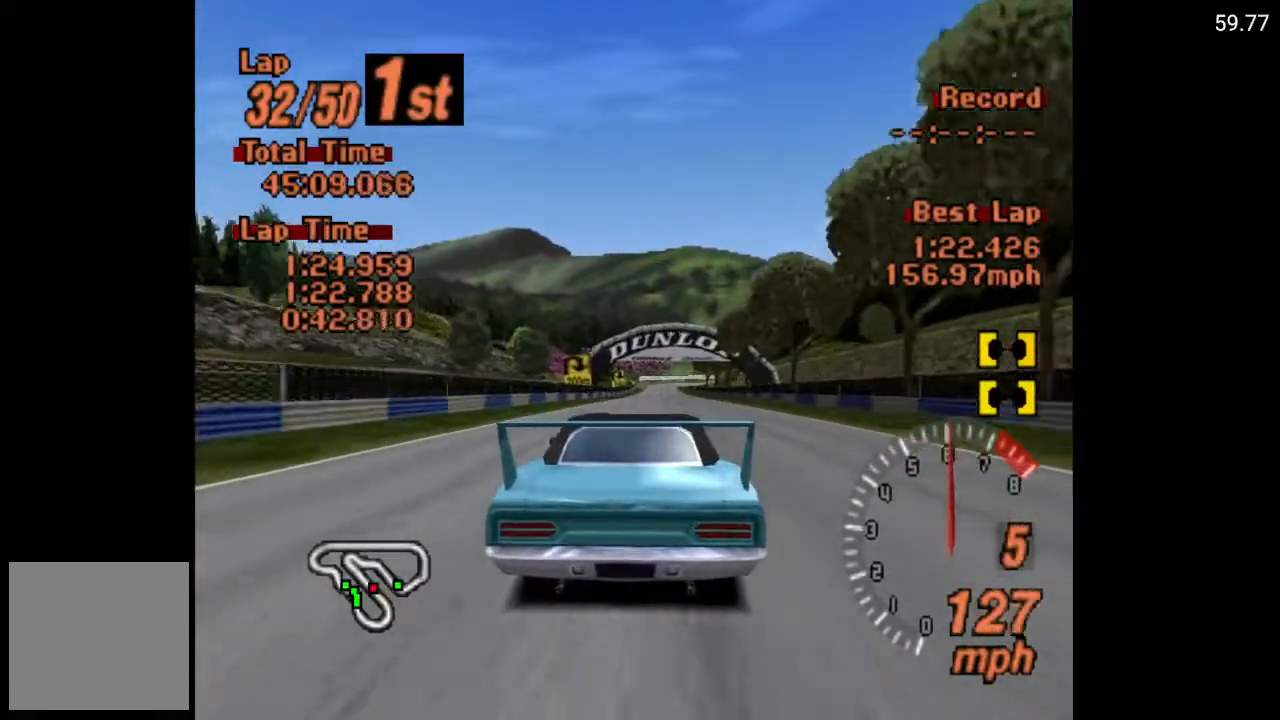
{"dt_ms": 500, "buttons": ["A"], "left_stick": "center", "right_stick": "center", "events": []}
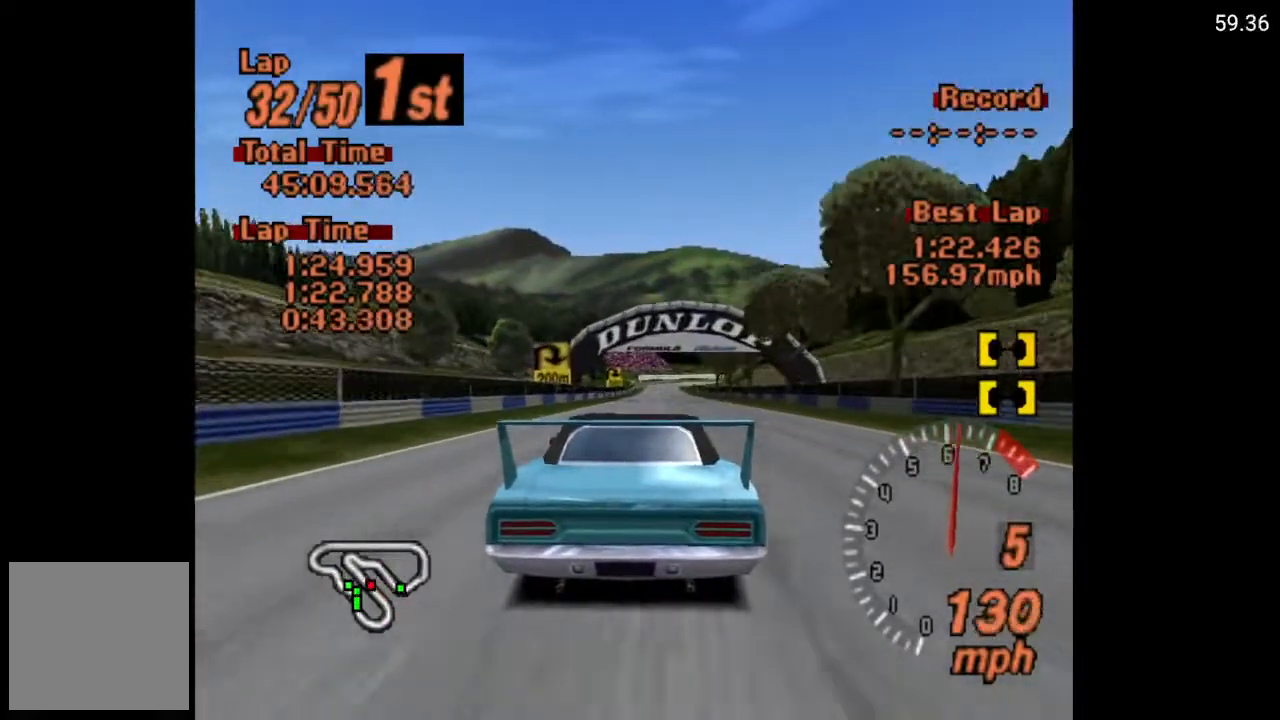
{"dt_ms": 500, "buttons": ["A"], "left_stick": "center", "right_stick": "center", "events": []}
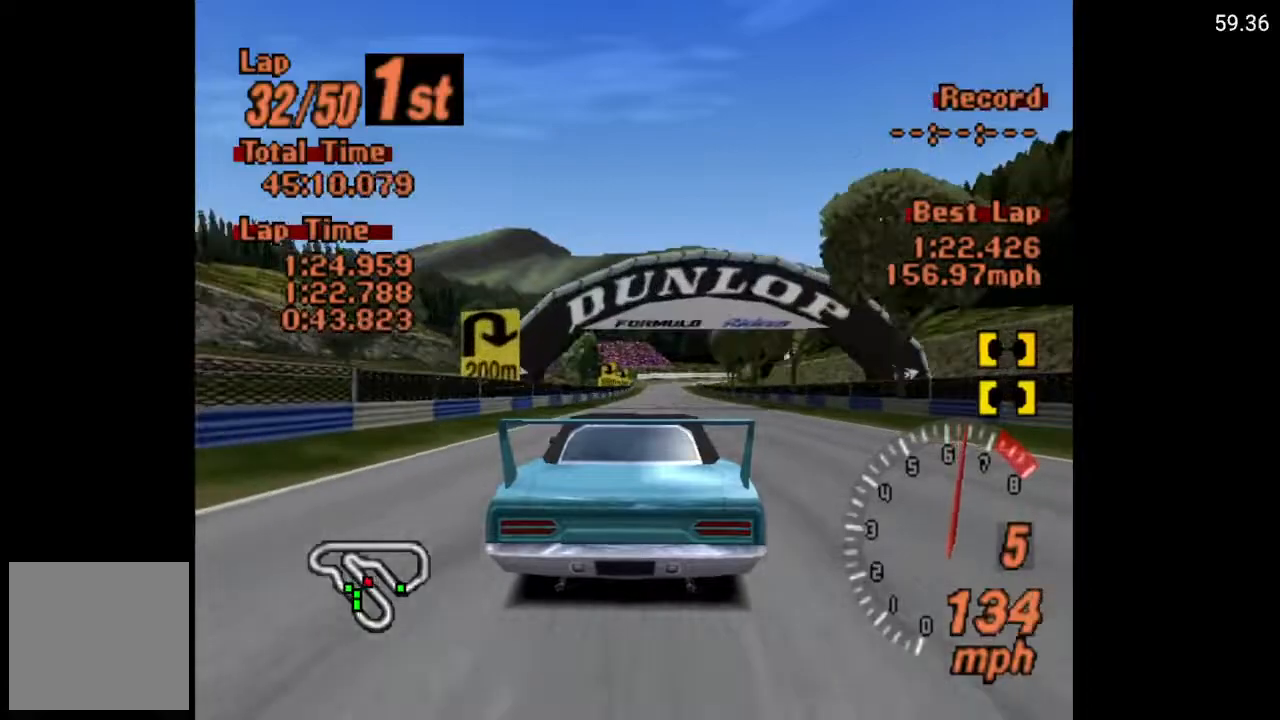
{"dt_ms": 500, "buttons": ["A"], "left_stick": "center", "right_stick": "center", "events": [[83, "DPAD_RIGHT", "down"], [117, "DPAD_RIGHT", "up"]]}
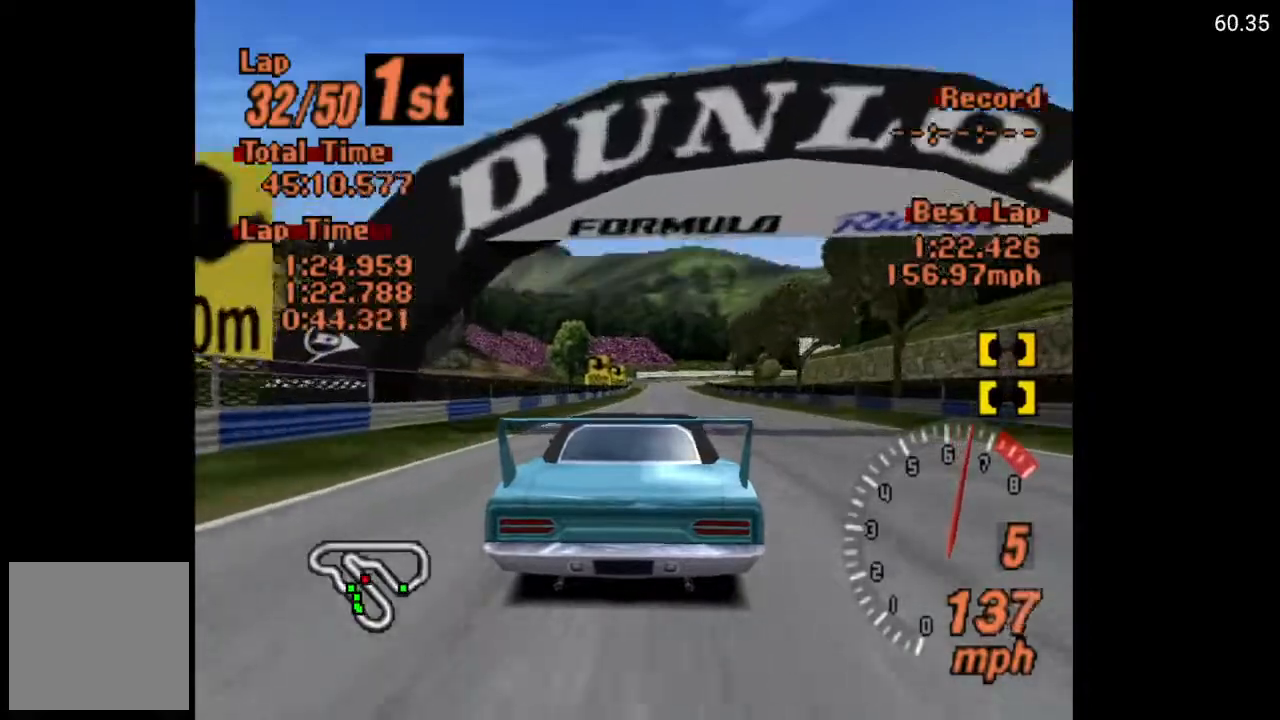
{"dt_ms": 500, "buttons": ["A"], "left_stick": "center", "right_stick": "center", "events": []}
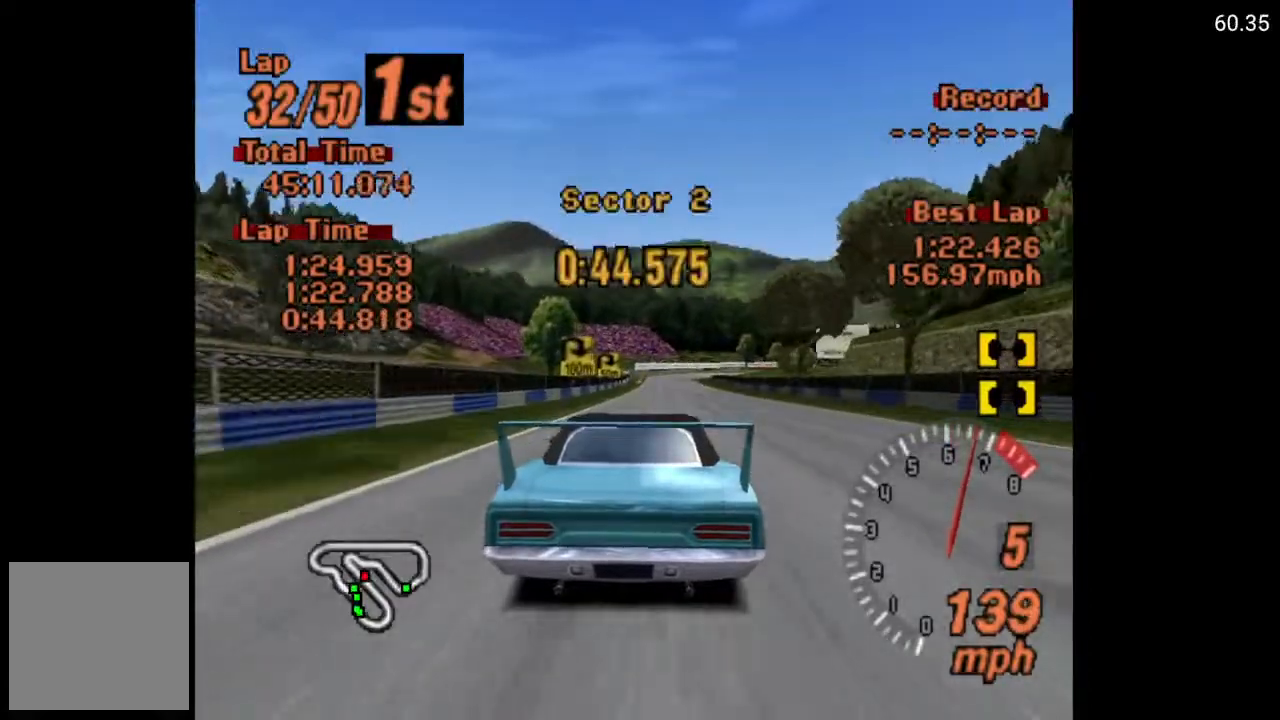
{"dt_ms": 500, "buttons": ["A"], "left_stick": "center", "right_stick": "center", "events": [[350, "DPAD_RIGHT", "down"], [383, "DPAD_RIGHT", "up"]]}
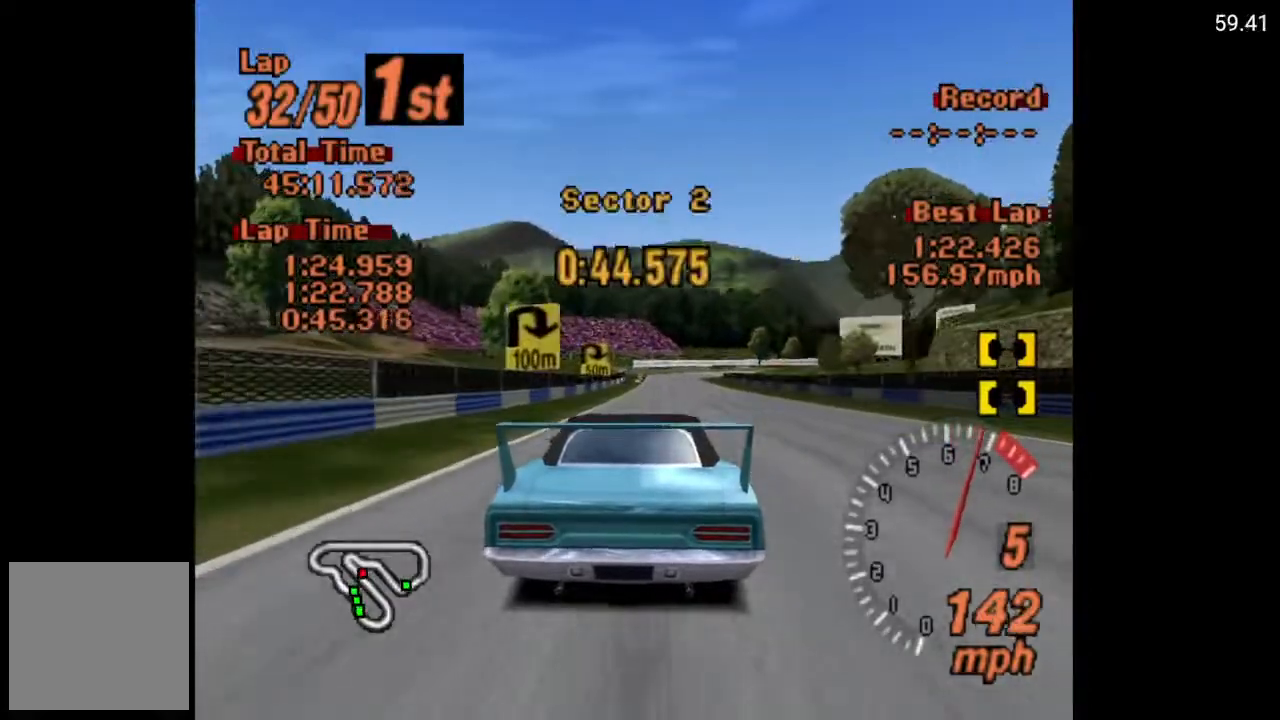
{"dt_ms": 500, "buttons": ["DPAD_LEFT"], "left_stick": "center", "right_stick": "center", "events": [[283, "A", "up"], [483, "DPAD_LEFT", "down"]]}
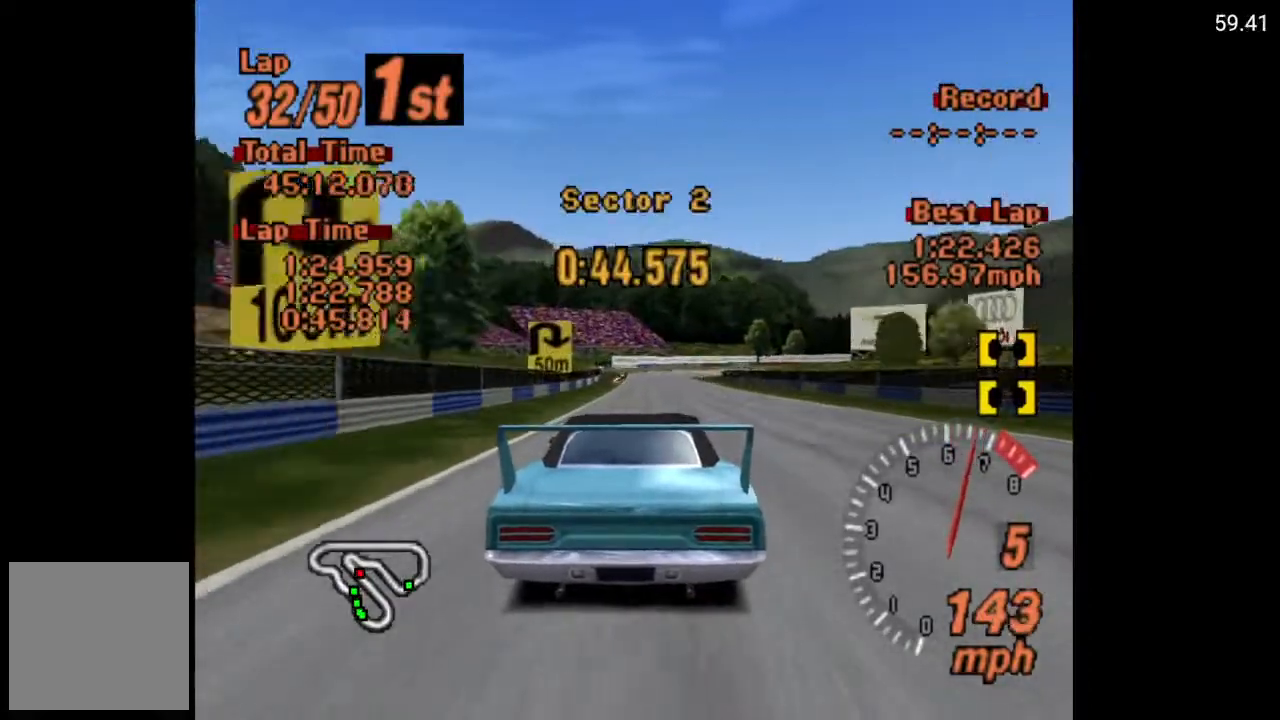
{"dt_ms": 500, "buttons": ["X", "L2"], "left_stick": "center", "right_stick": "center", "events": [[50, "DPAD_LEFT", "up"], [267, "X", "down"], [383, "L2", "down"]]}
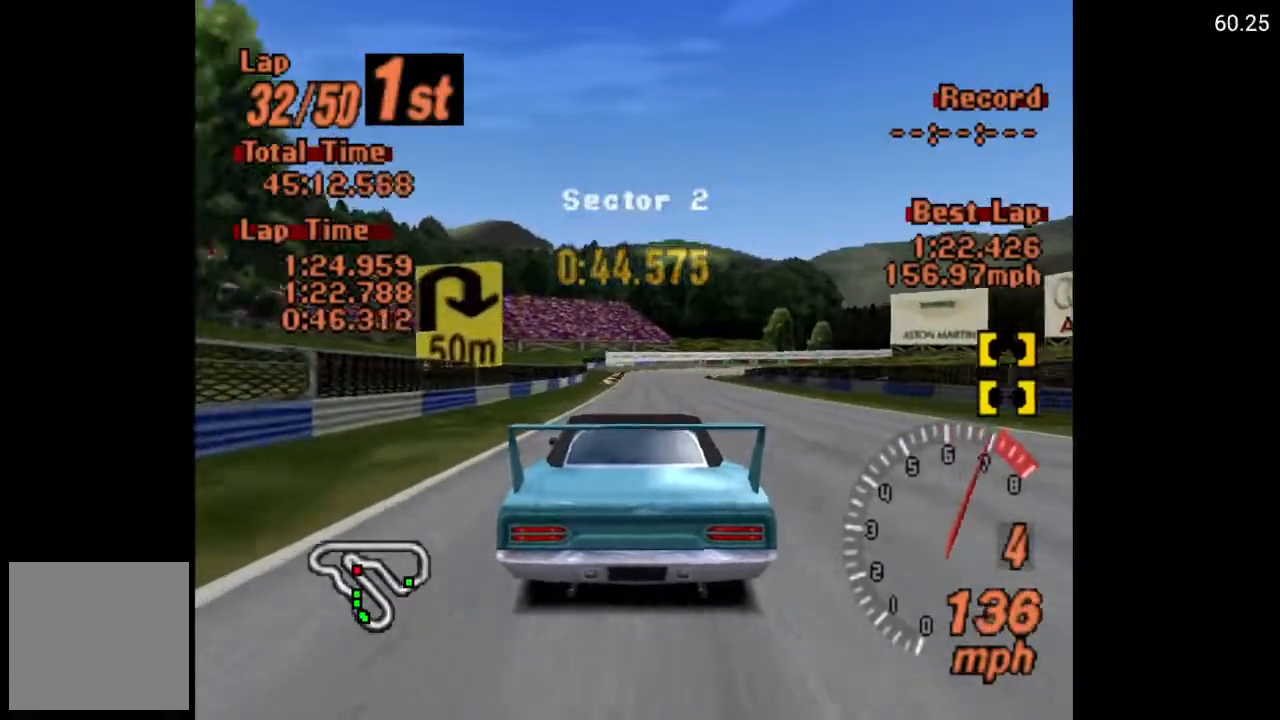
{"dt_ms": 500, "buttons": ["X", "L2"], "left_stick": "center", "right_stick": "center", "events": [[33, "L2", "up"], [483, "L2", "down"]]}
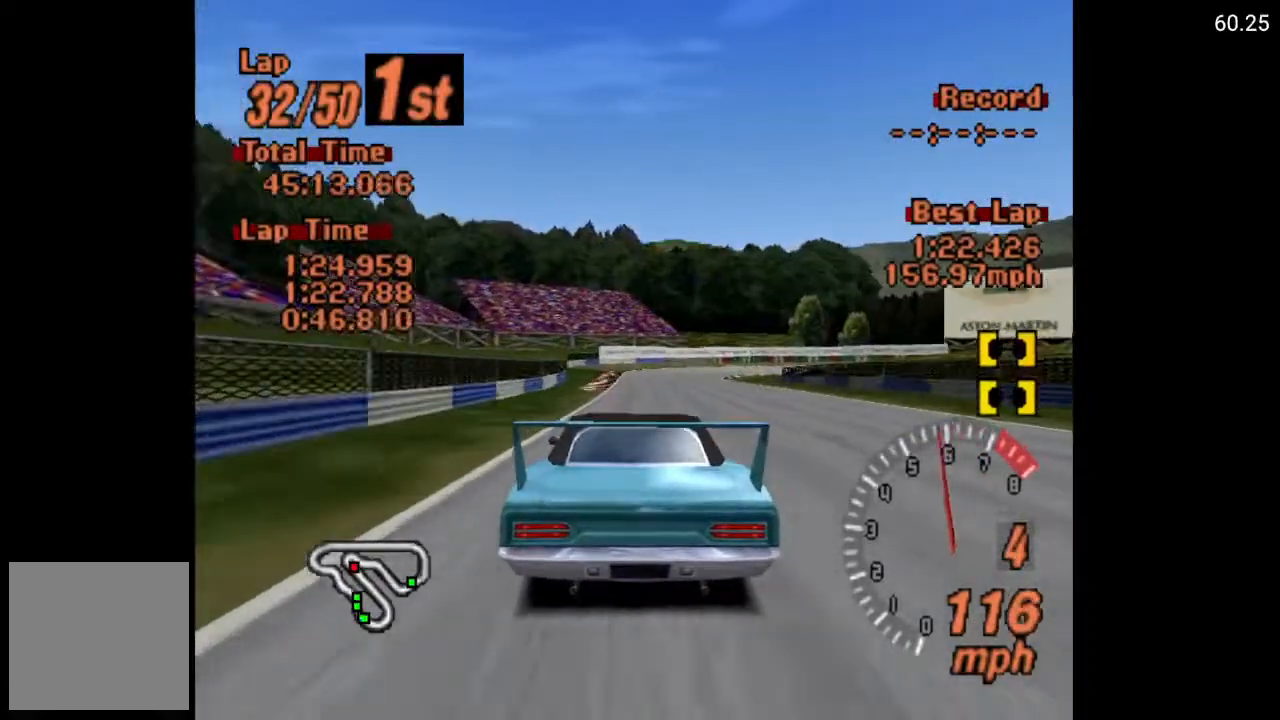
{"dt_ms": 500, "buttons": ["X"], "left_stick": "center", "right_stick": "center", "events": [[117, "L2", "up"]]}
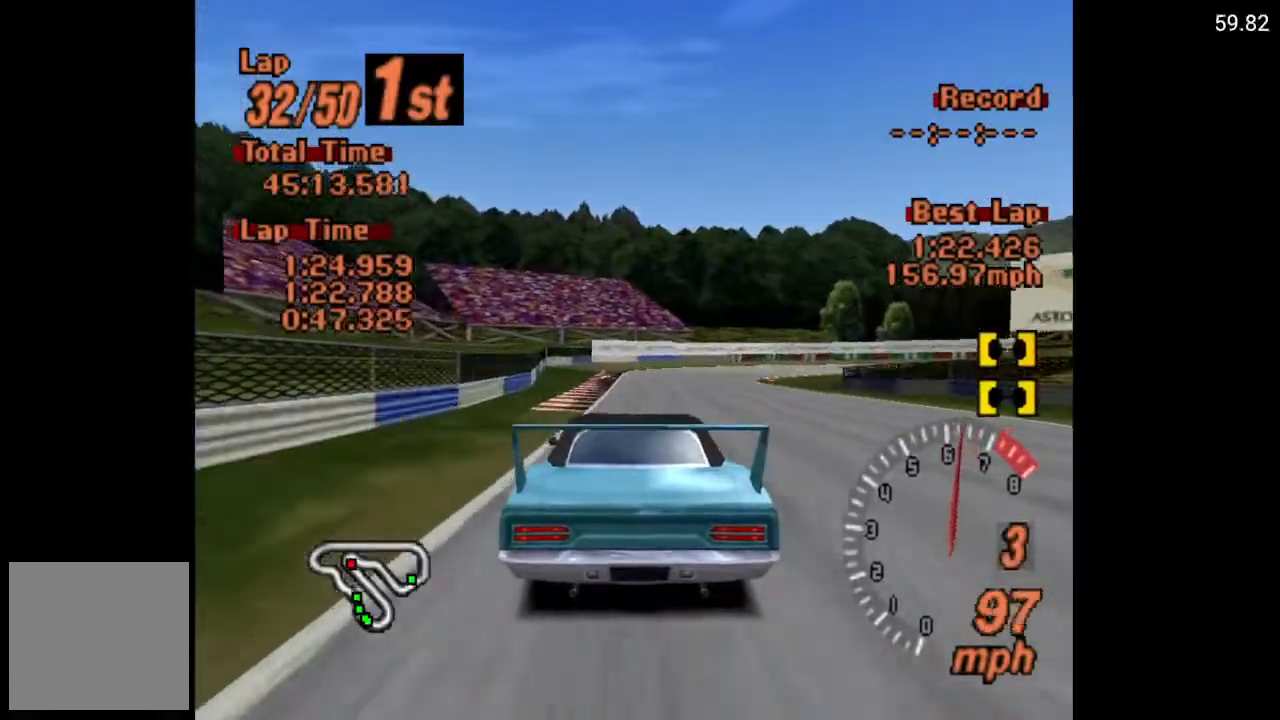
{"dt_ms": 500, "buttons": ["A"], "left_stick": "center", "right_stick": "center", "events": [[67, "X", "up"], [267, "A", "down"], [267, "DPAD_RIGHT", "down"], [400, "DPAD_RIGHT", "up"]]}
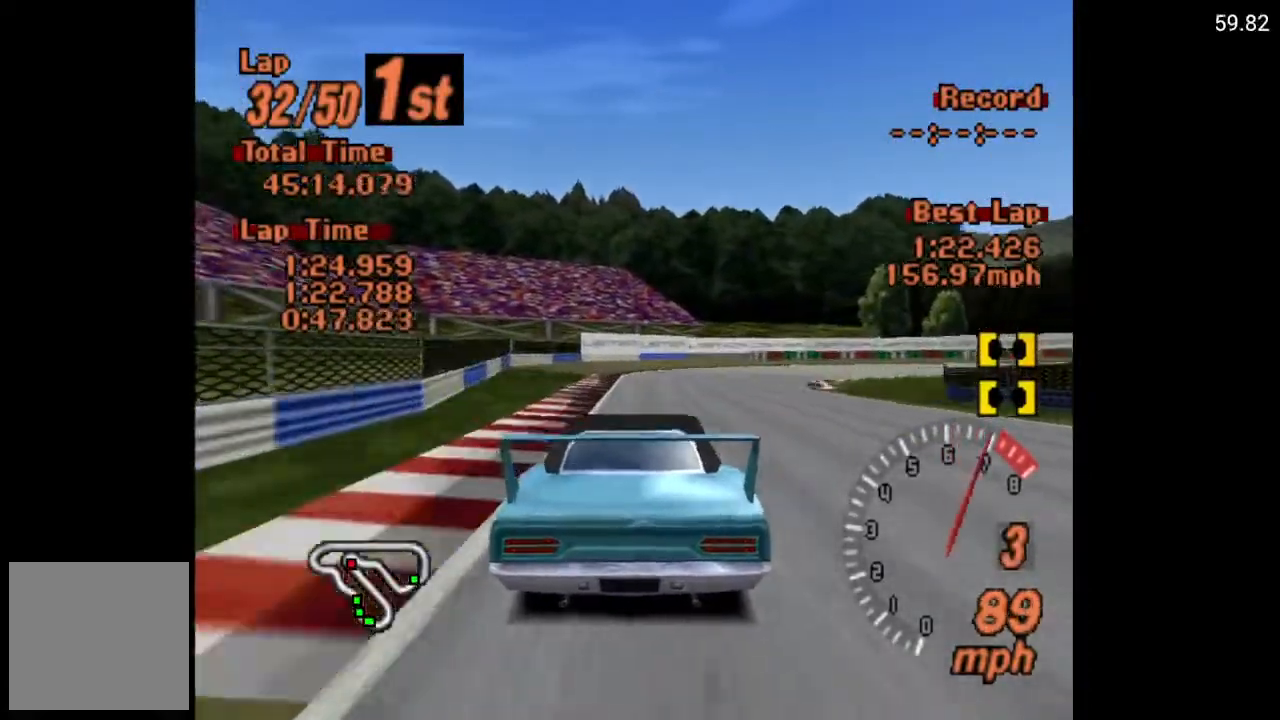
{"dt_ms": 1000, "buttons": ["X", "DPAD_RIGHT"], "left_stick": "center", "right_stick": "center"}
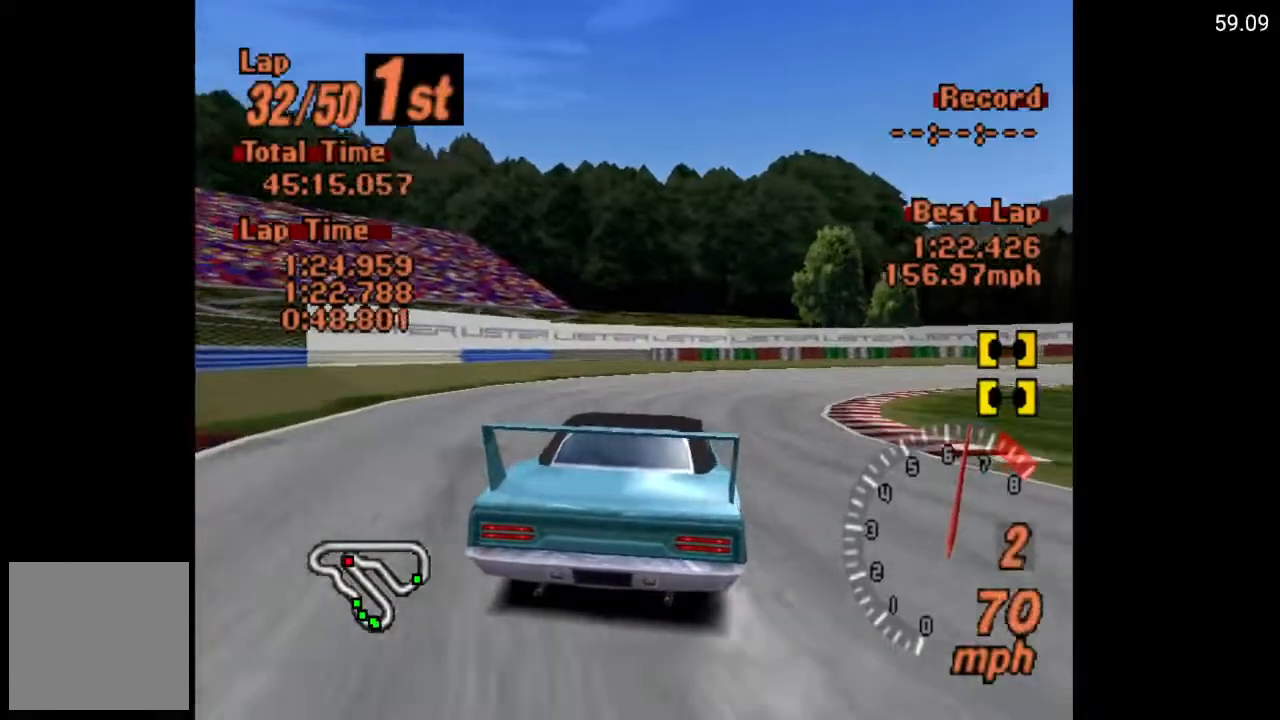
{"dt_ms": 500, "buttons": ["DPAD_RIGHT"], "left_stick": "center", "right_stick": "center", "events": [[100, "X", "up"]]}
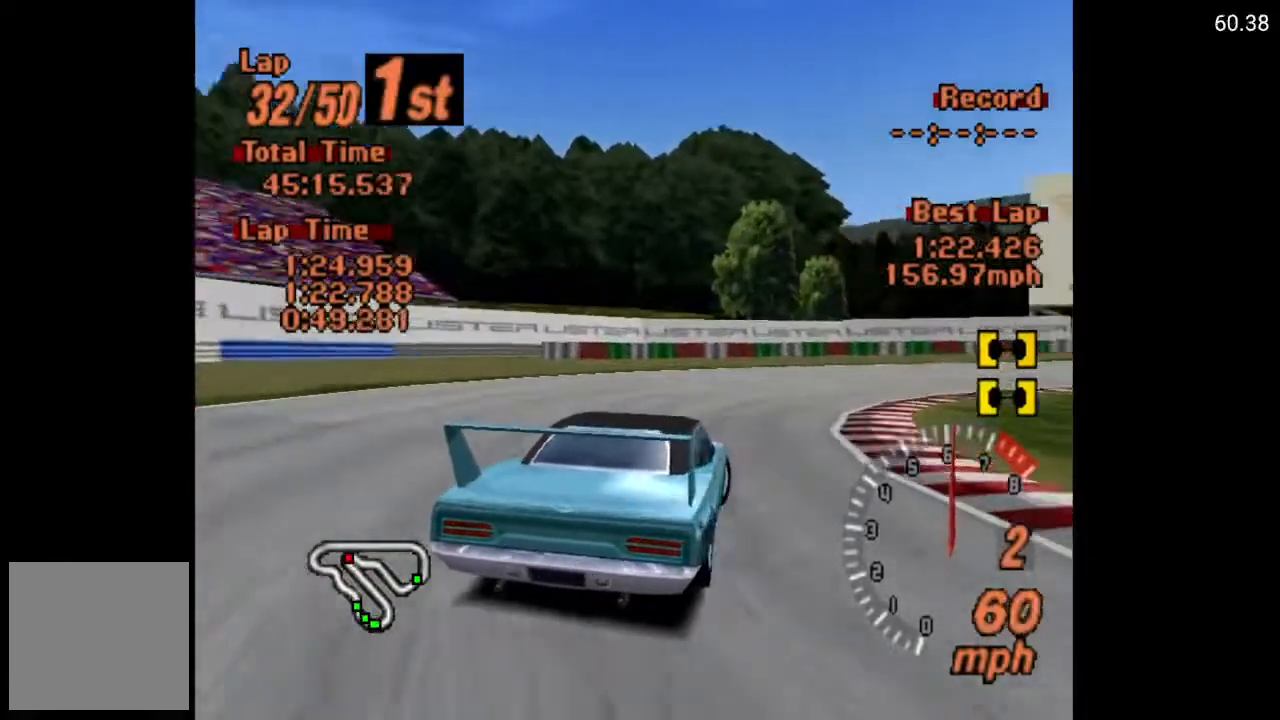
{"dt_ms": 500, "buttons": ["DPAD_RIGHT"], "left_stick": "center", "right_stick": "center", "events": []}
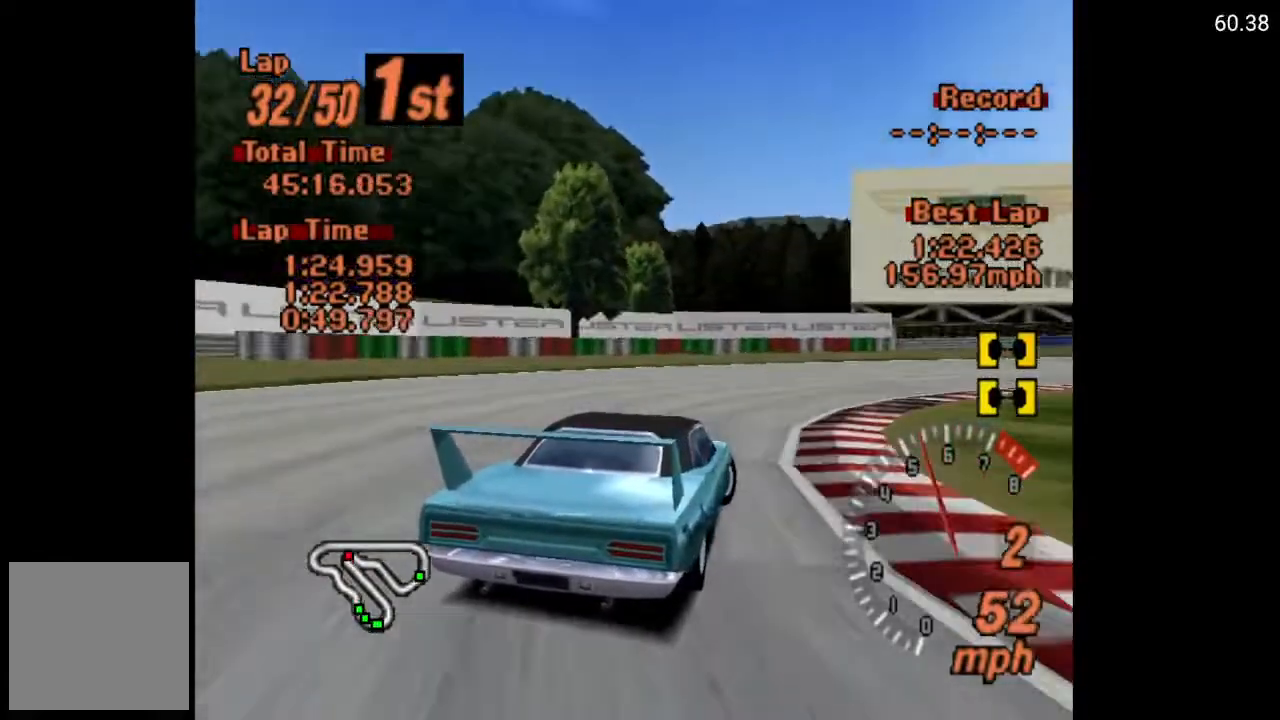
{"dt_ms": 500, "buttons": ["DPAD_RIGHT"], "left_stick": "center", "right_stick": "center", "events": []}
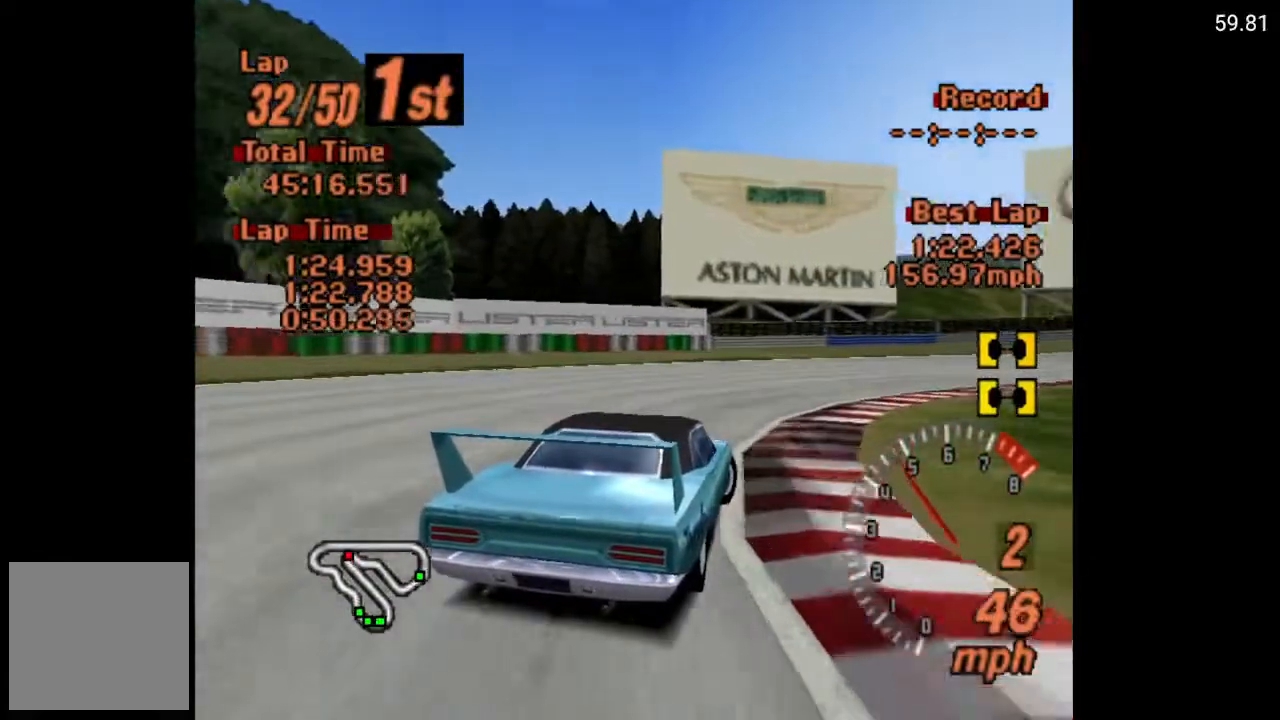
{"dt_ms": 500, "buttons": ["A", "DPAD_RIGHT"], "left_stick": "center", "right_stick": "center", "events": [[183, "A", "down"]]}
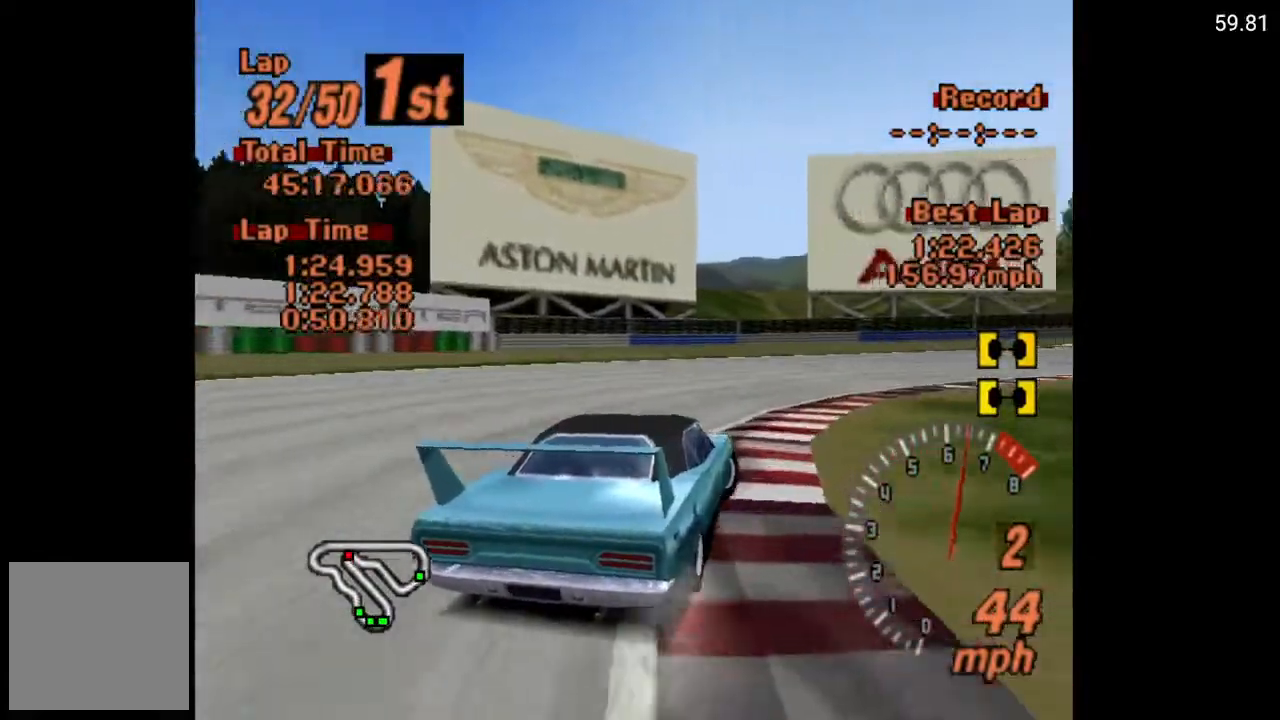
{"dt_ms": 500, "buttons": ["A"], "left_stick": "center", "right_stick": "center", "events": [[167, "DPAD_RIGHT", "up"], [283, "A", "up"], [500, "A", "down"]]}
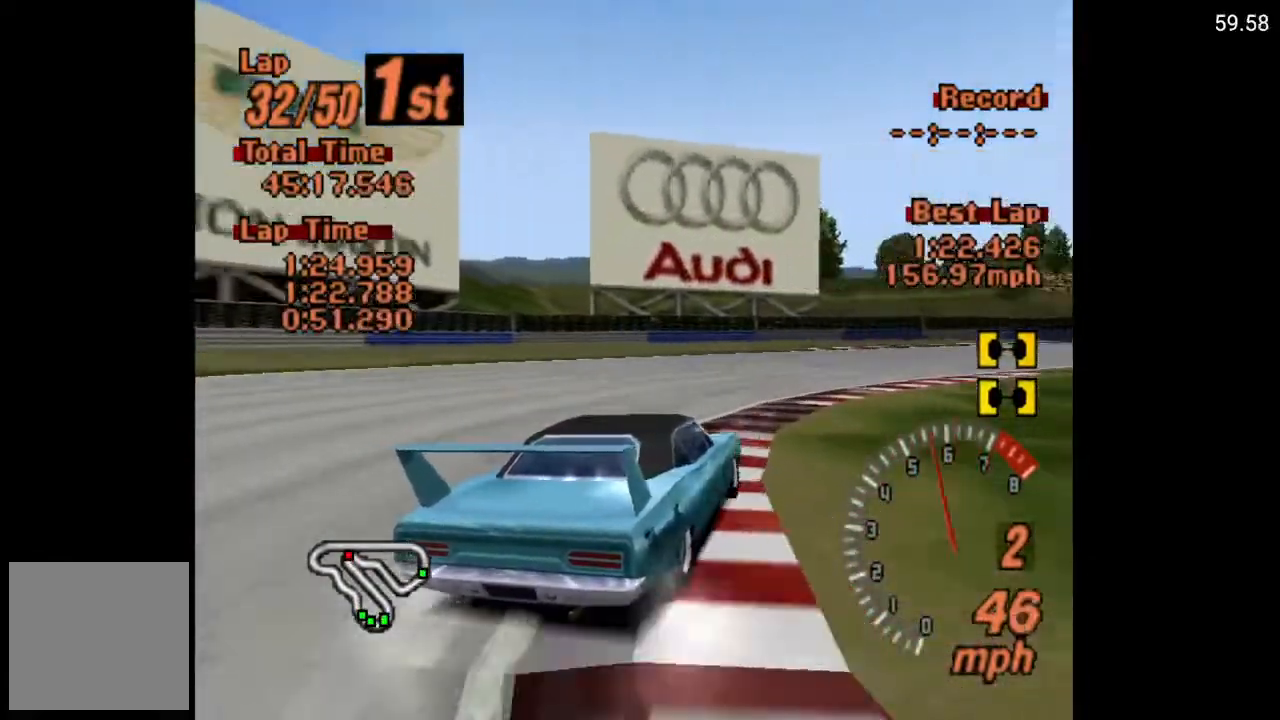
{"dt_ms": 500, "buttons": ["DPAD_LEFT"], "left_stick": "center", "right_stick": "center", "events": [[17, "DPAD_RIGHT", "down"], [133, "DPAD_RIGHT", "up"], [250, "A", "up"], [283, "DPAD_LEFT", "down"], [400, "A", "down"], [500, "A", "up"]]}
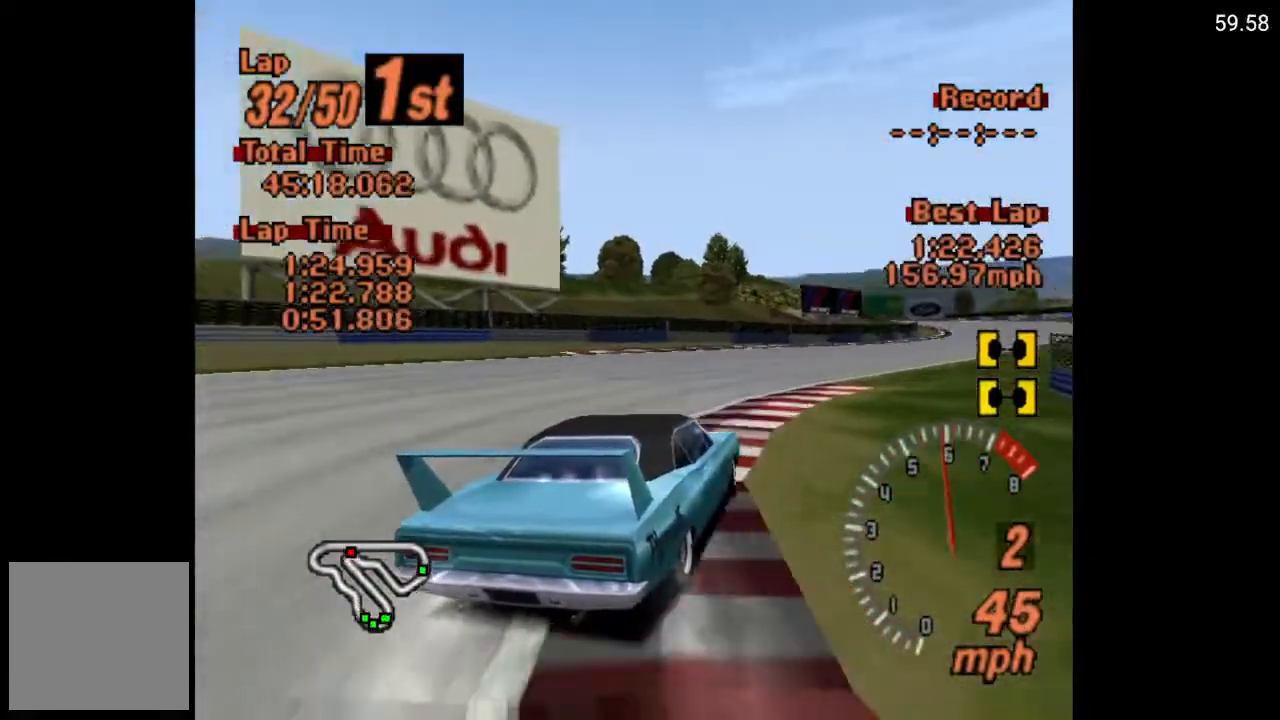
{"dt_ms": 500, "buttons": ["A", "DPAD_RIGHT"], "left_stick": "center", "right_stick": "center", "events": [[17, "DPAD_LEFT", "up"], [67, "A", "down"], [233, "DPAD_LEFT", "down"], [300, "DPAD_LEFT", "up"], [417, "DPAD_RIGHT", "down"]]}
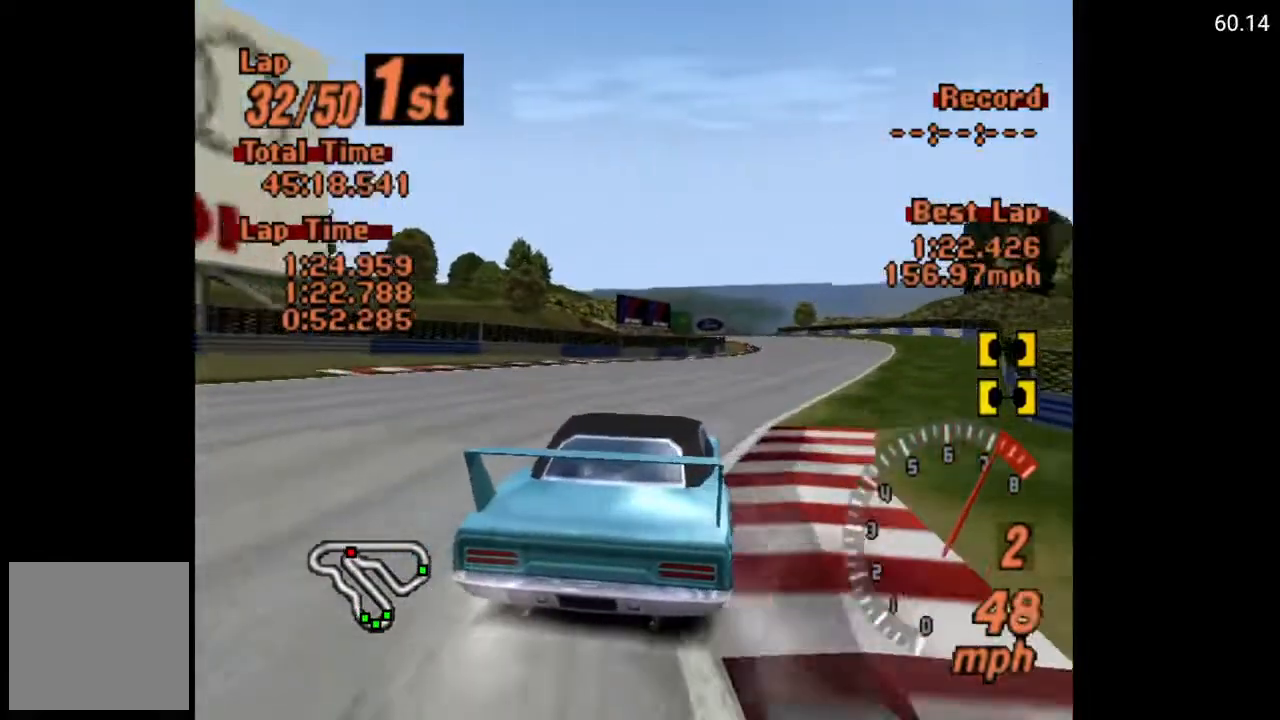
{"dt_ms": 500, "buttons": ["A", "DPAD_LEFT"], "left_stick": "center", "right_stick": "center", "events": [[200, "R2", "down"], [217, "DPAD_RIGHT", "up"], [317, "R2", "up"], [500, "DPAD_LEFT", "down"]]}
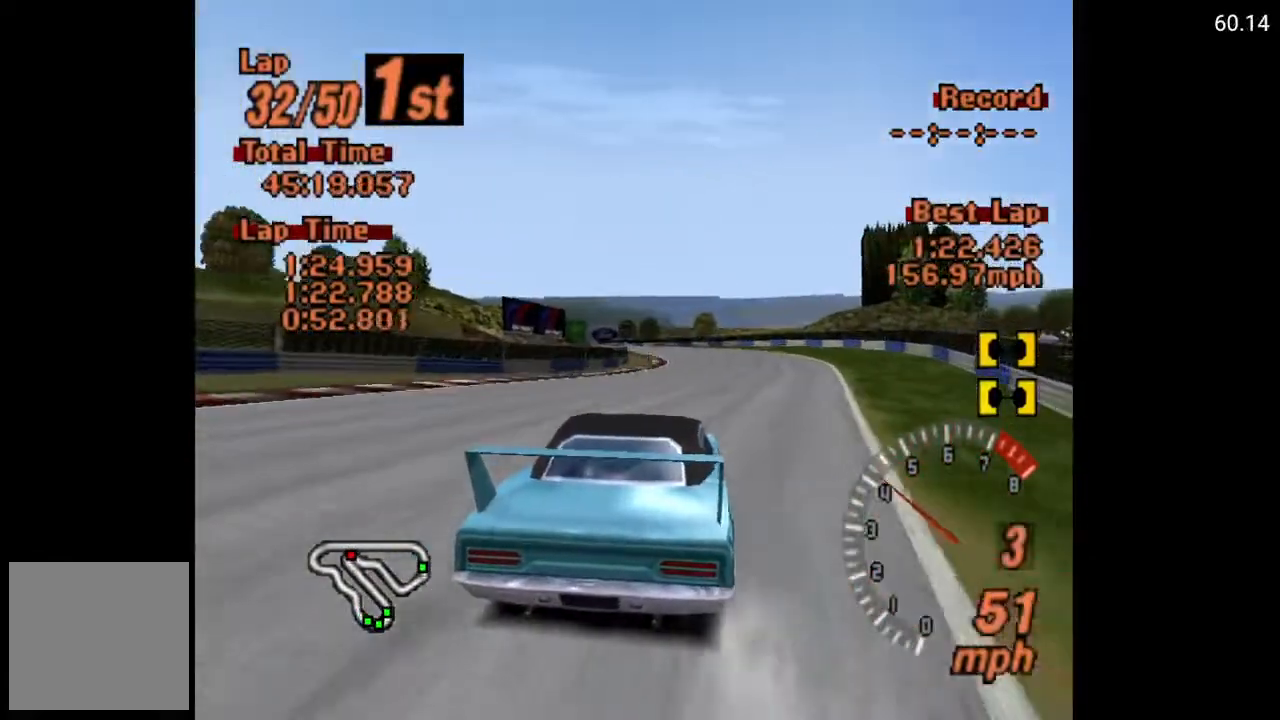
{"dt_ms": 500, "buttons": ["A"], "left_stick": "center", "right_stick": "center", "events": [[50, "DPAD_LEFT", "up"], [267, "DPAD_RIGHT", "down"], [400, "DPAD_RIGHT", "up"]]}
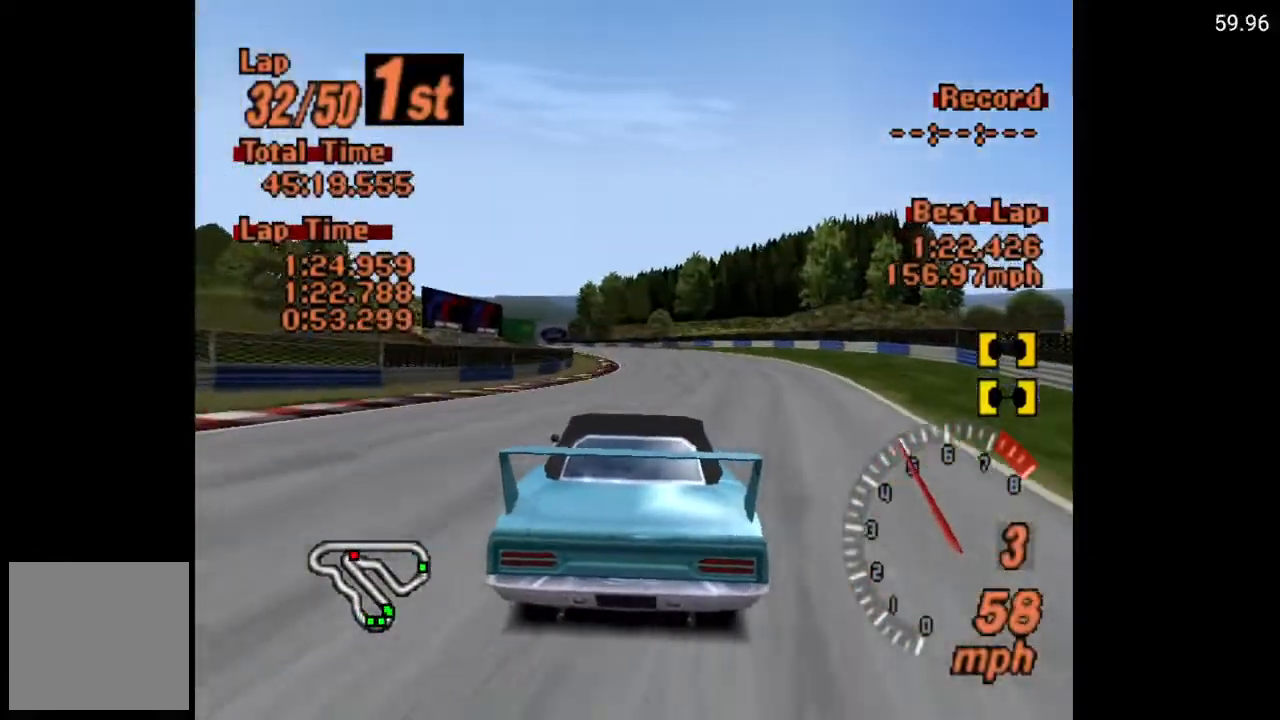
{"dt_ms": 500, "buttons": ["A"], "left_stick": "center", "right_stick": "center", "events": [[333, "DPAD_LEFT", "down"], [450, "DPAD_LEFT", "up"]]}
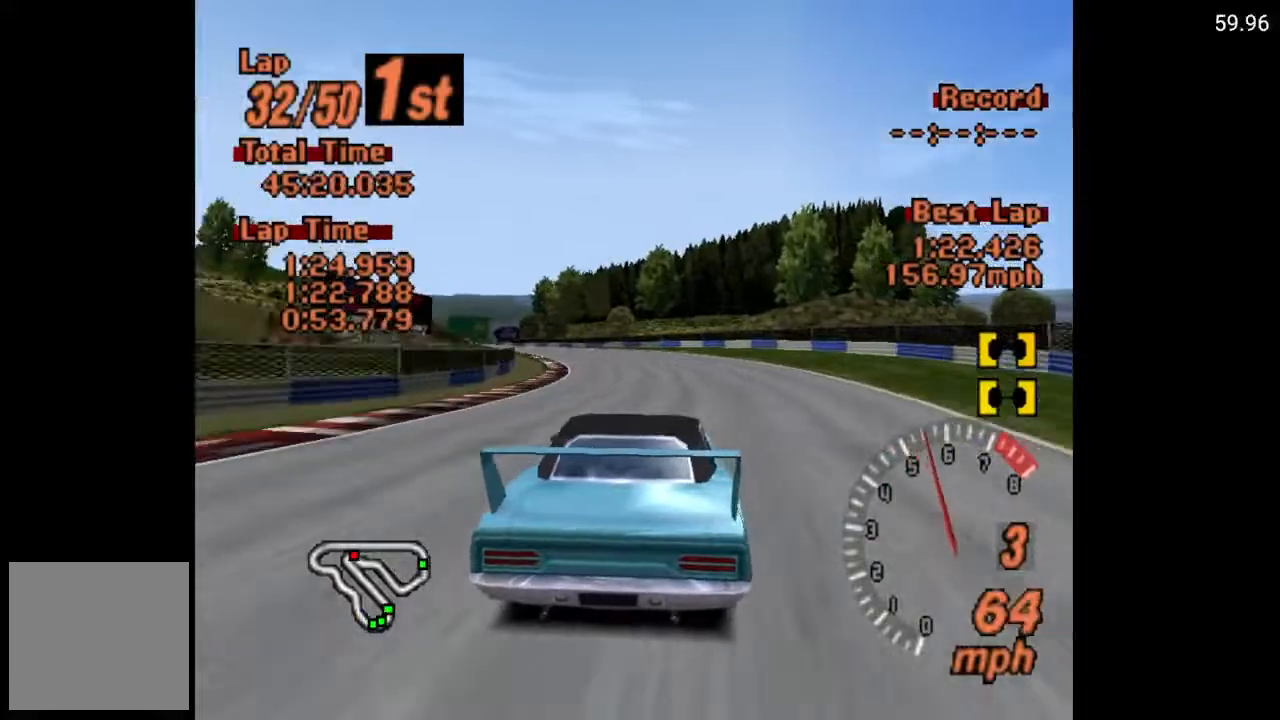
{"dt_ms": 500, "buttons": ["A"], "left_stick": "center", "right_stick": "center", "events": [[400, "DPAD_LEFT", "down"], [450, "DPAD_LEFT", "up"]]}
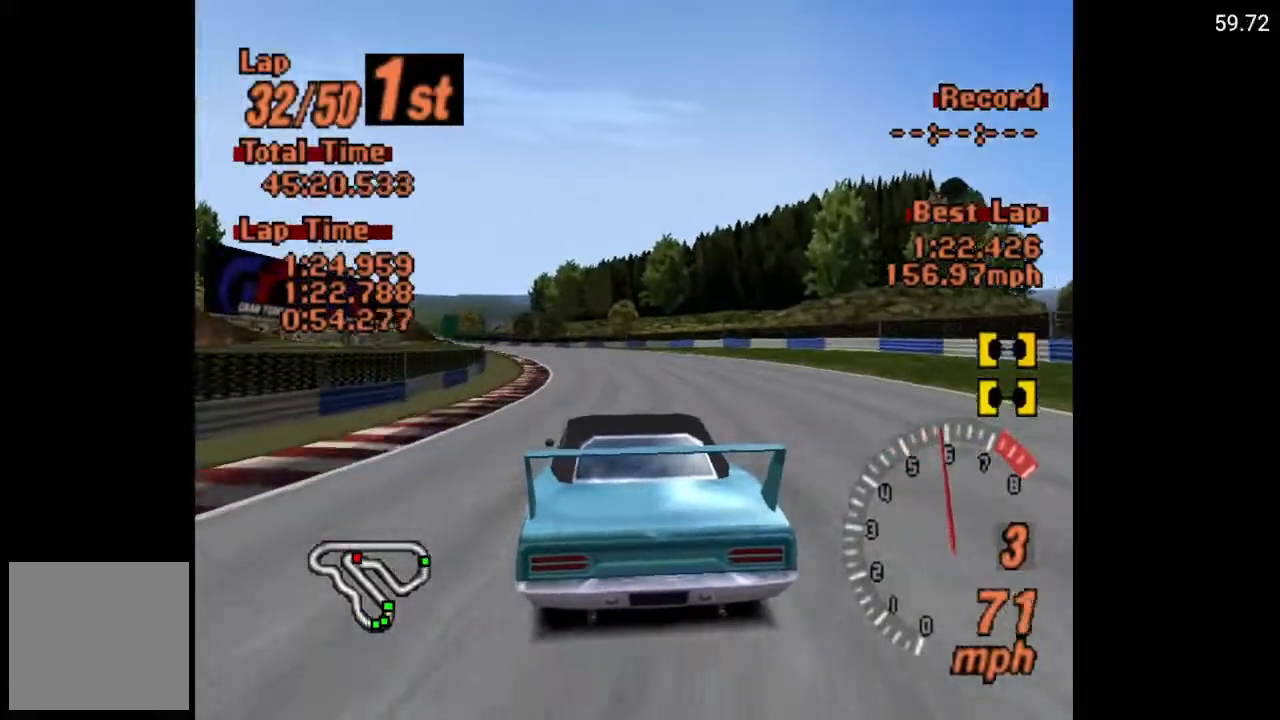
{"dt_ms": 500, "buttons": ["A"], "left_stick": "center", "right_stick": "center", "events": []}
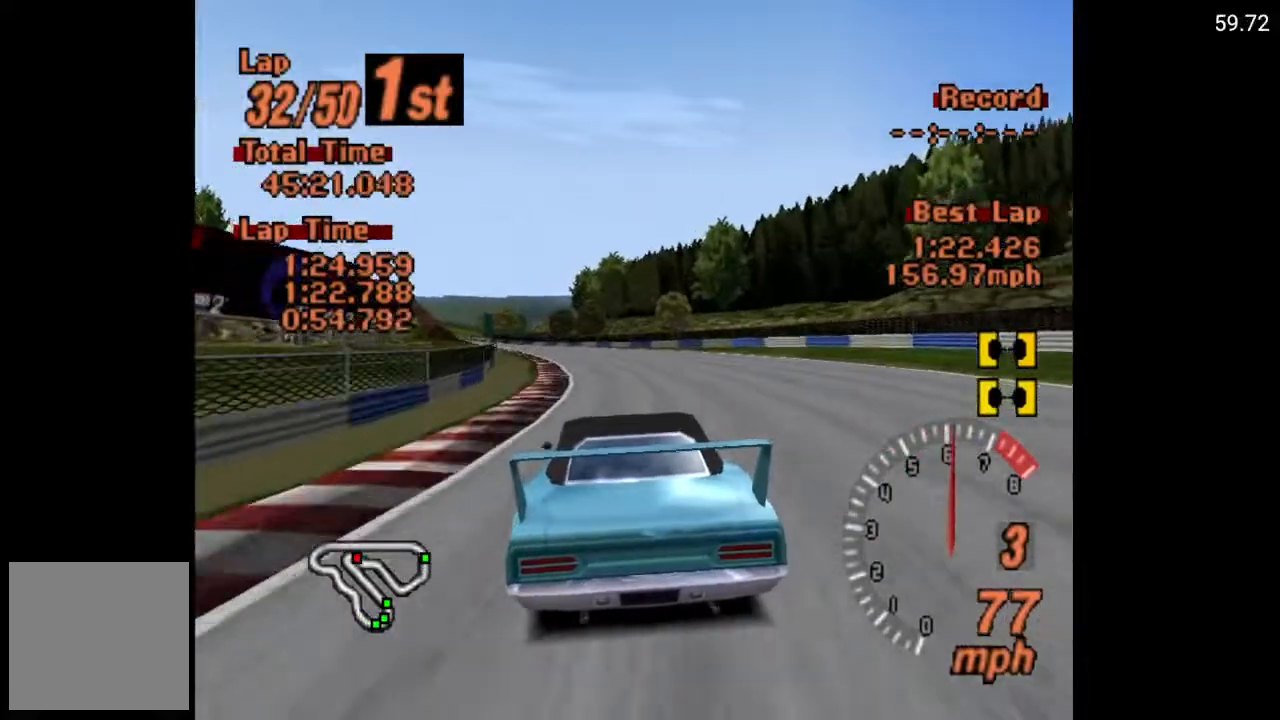
{"dt_ms": 500, "buttons": ["A"], "left_stick": "center", "right_stick": "center", "events": [[350, "DPAD_LEFT", "down"], [433, "DPAD_LEFT", "up"]]}
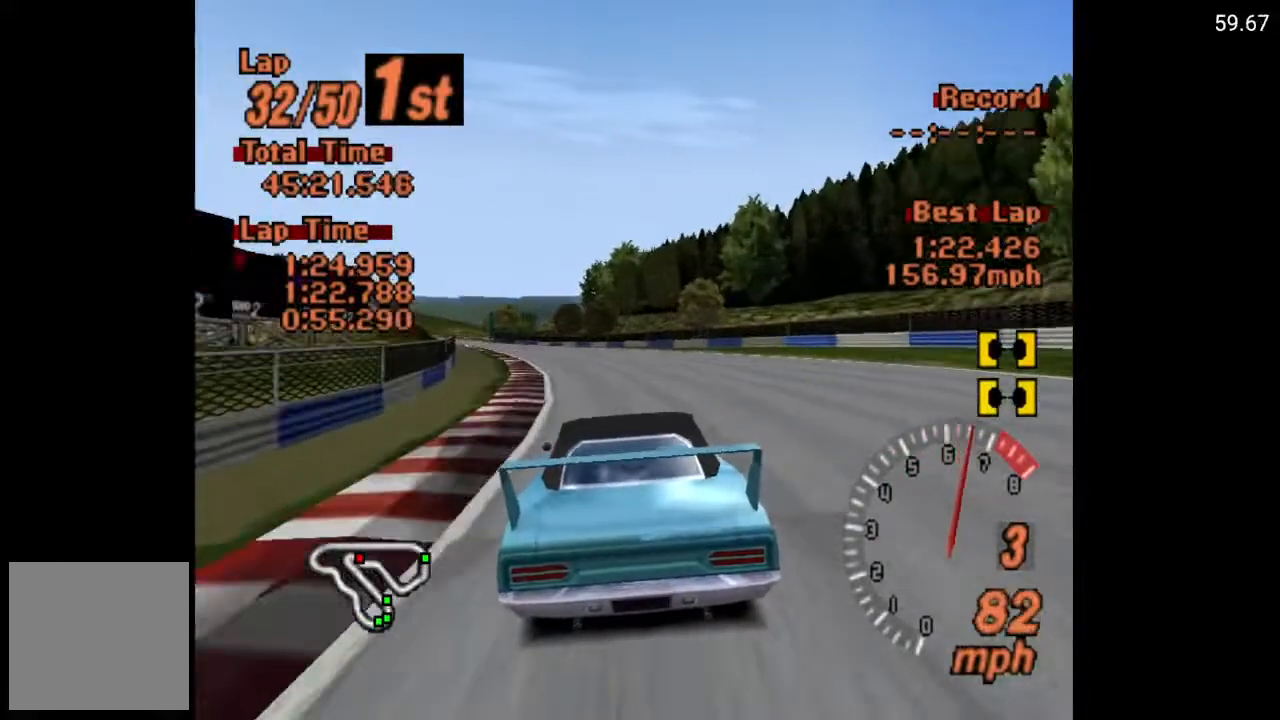
{"dt_ms": 500, "buttons": ["A"], "left_stick": "center", "right_stick": "center", "events": [[50, "DPAD_LEFT", "down"], [167, "DPAD_LEFT", "up"]]}
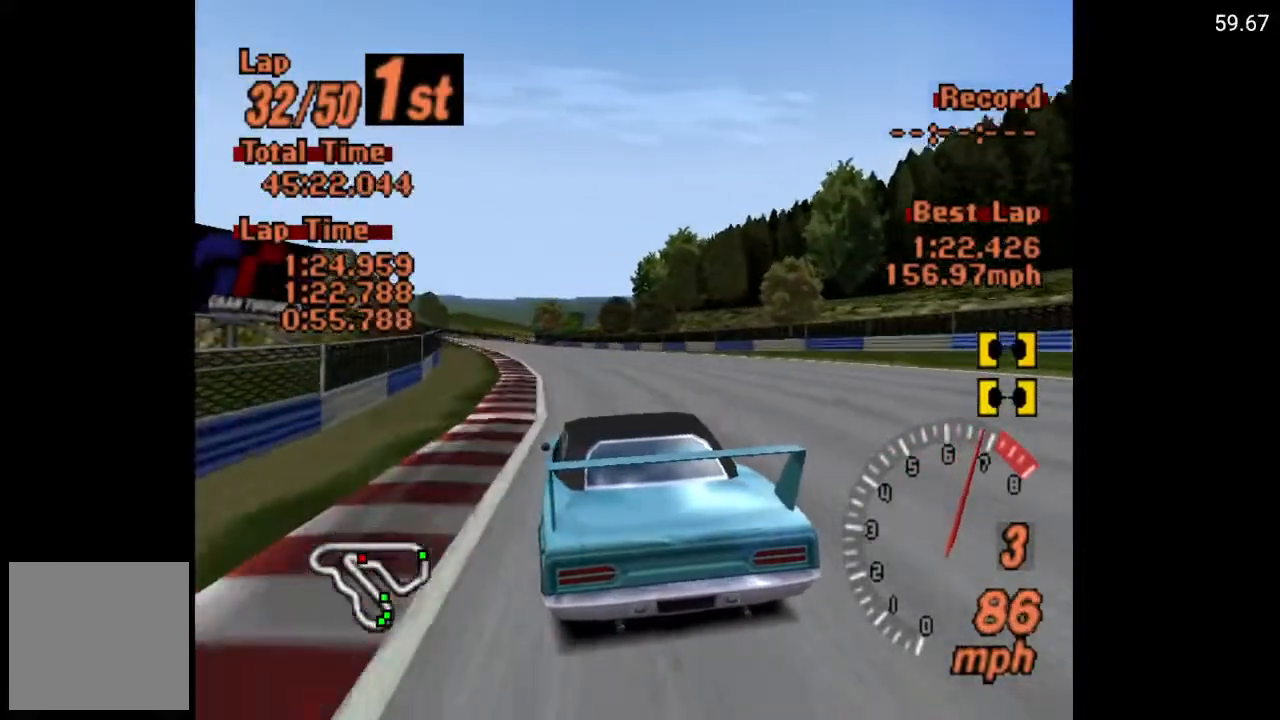
{"dt_ms": 500, "buttons": ["A"], "left_stick": "center", "right_stick": "center", "events": [[317, "DPAD_LEFT", "down"], [383, "DPAD_LEFT", "up"]]}
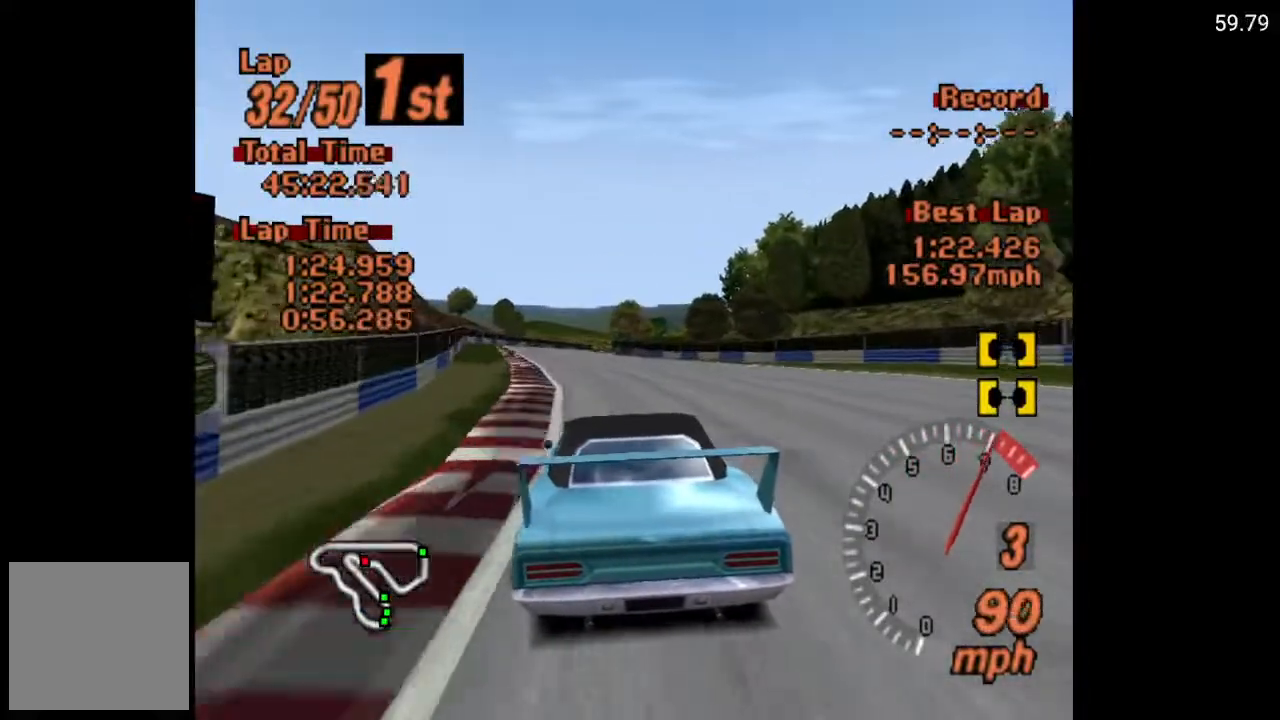
{"dt_ms": 500, "buttons": ["A"], "left_stick": "center", "right_stick": "center", "events": [[117, "R2", "down"], [267, "R2", "up"]]}